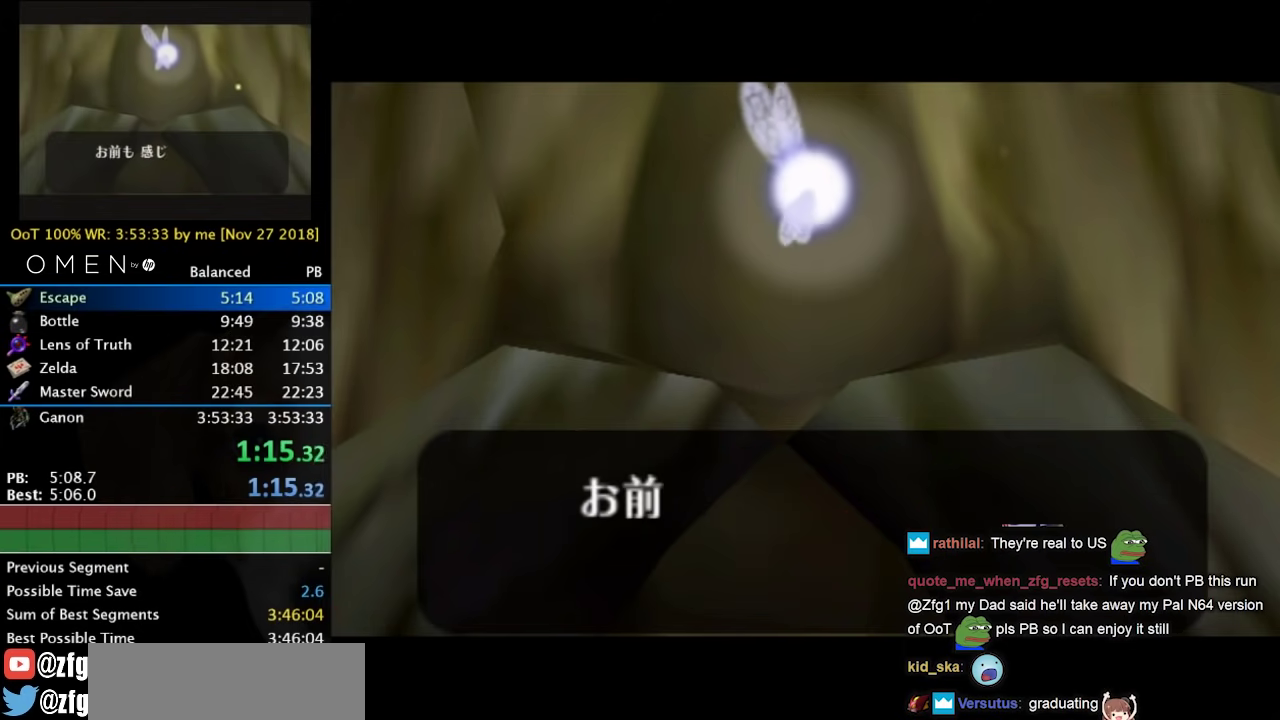
Gameplay with a controller (Nintendo layout); each line is a JSON object with the inputs held at the frame after it. "events" lists button and stick changes between this image and that frame as [ms after this image, input, new state], when the widget could be followed in between. Not read: A DPAD_DOWN DPAD_UP L3 R3 Y.
{"buttons": ["B"], "left_stick": "left", "right_stick": "center"}
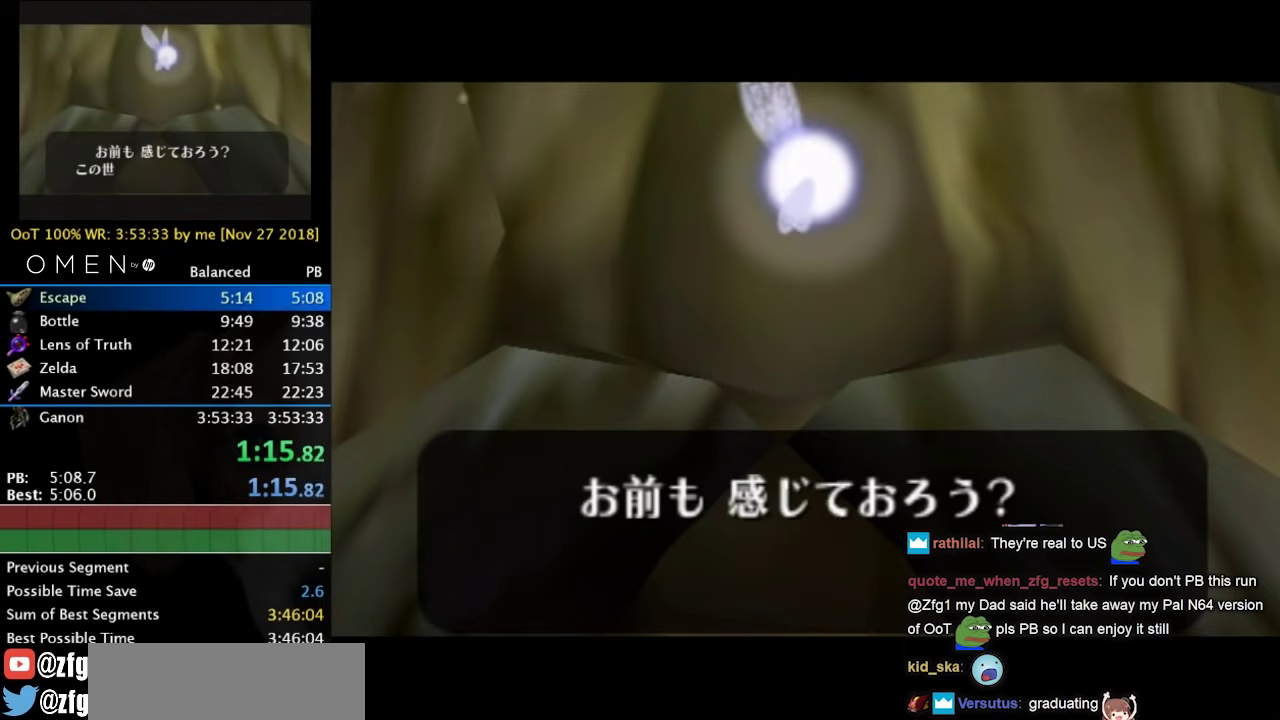
{"buttons": ["B"], "left_stick": "left", "right_stick": "center", "events": [[67, "B", "up"], [467, "B", "down"]]}
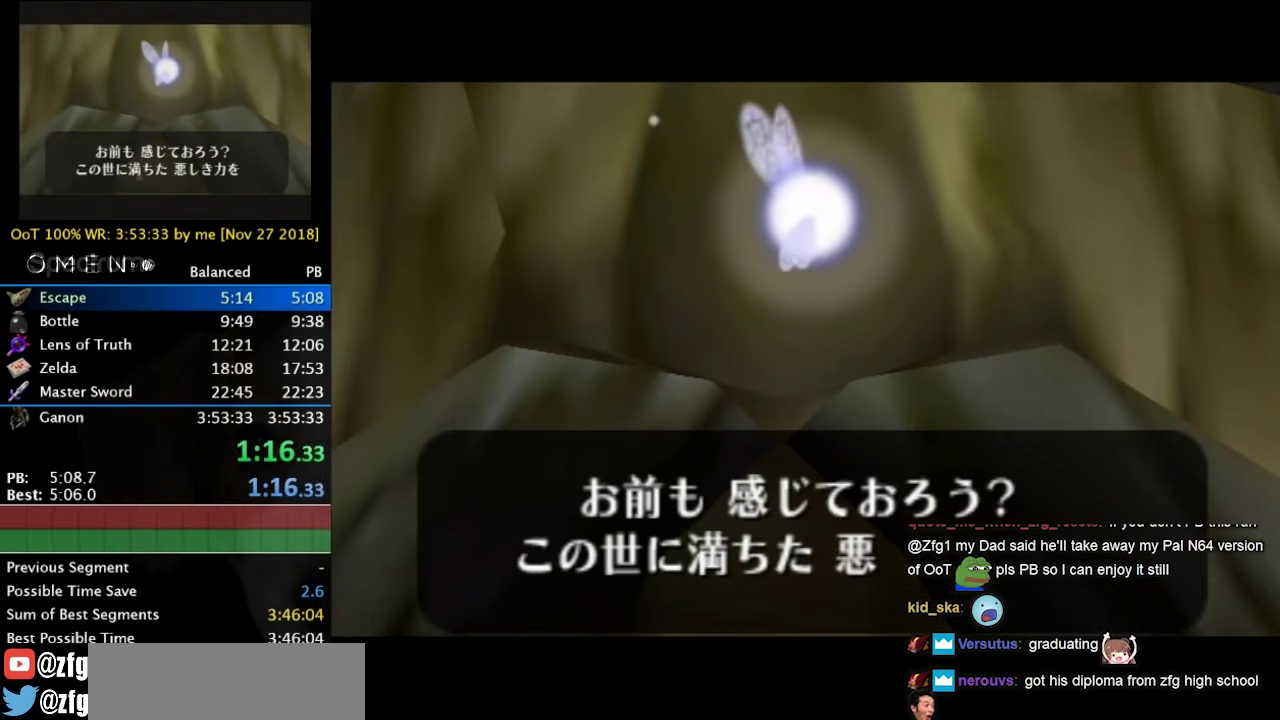
{"buttons": ["B"], "left_stick": "left", "right_stick": "center", "events": [[33, "B", "up"], [133, "B", "down"], [233, "B", "up"], [300, "B", "down"], [400, "B", "up"], [467, "B", "down"]]}
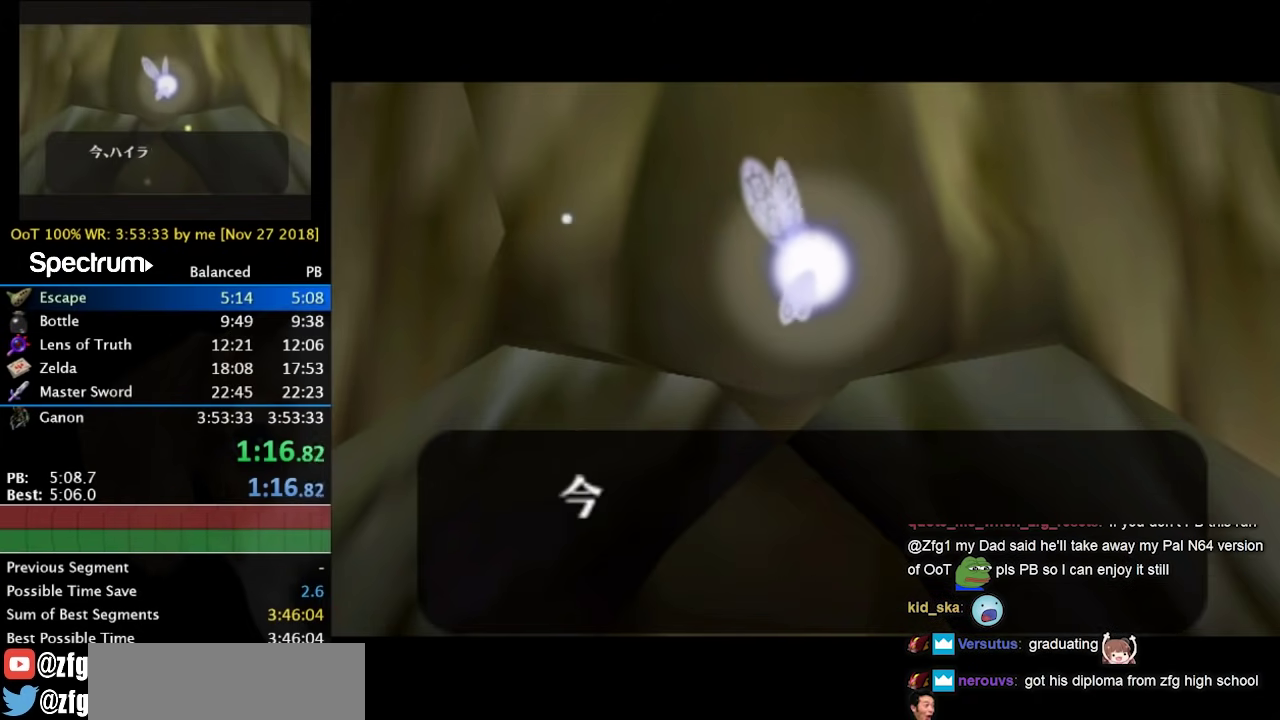
{"buttons": ["B"], "left_stick": "left", "right_stick": "center", "events": [[100, "B", "up"], [200, "B", "down"], [333, "B", "up"], [467, "B", "down"]]}
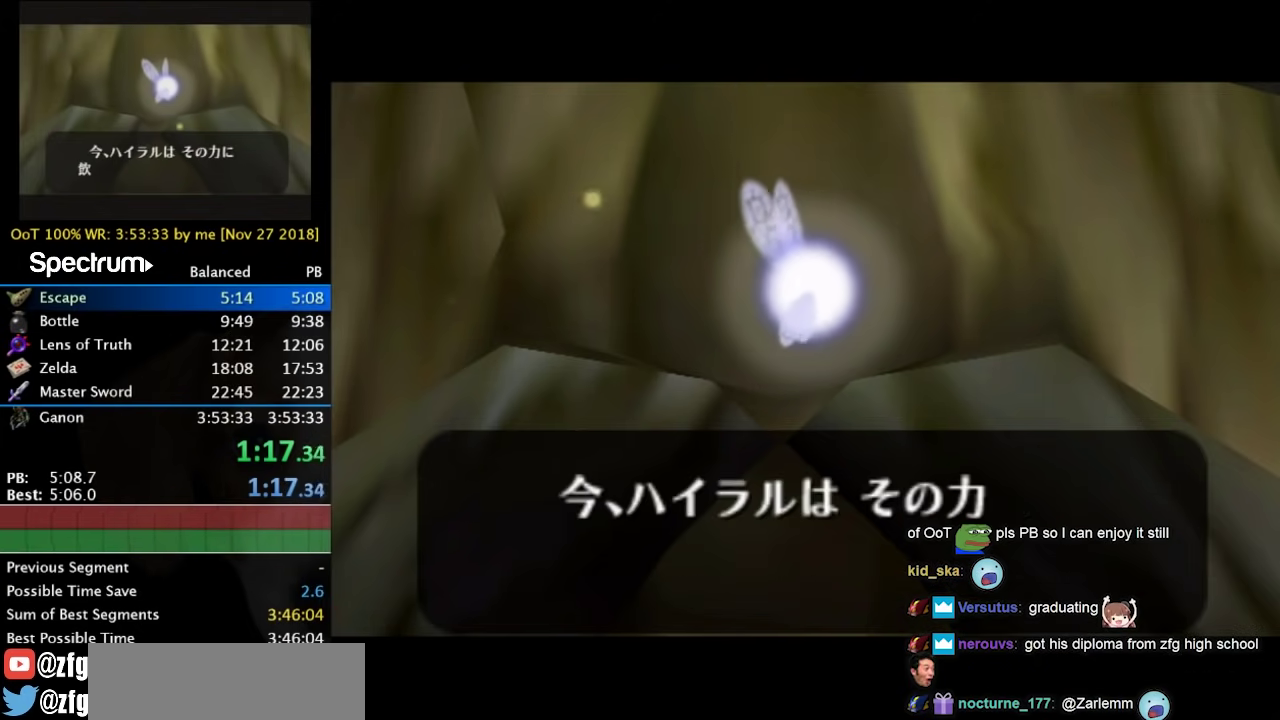
{"buttons": [], "left_stick": "left", "right_stick": "center", "events": [[333, "B", "up"]]}
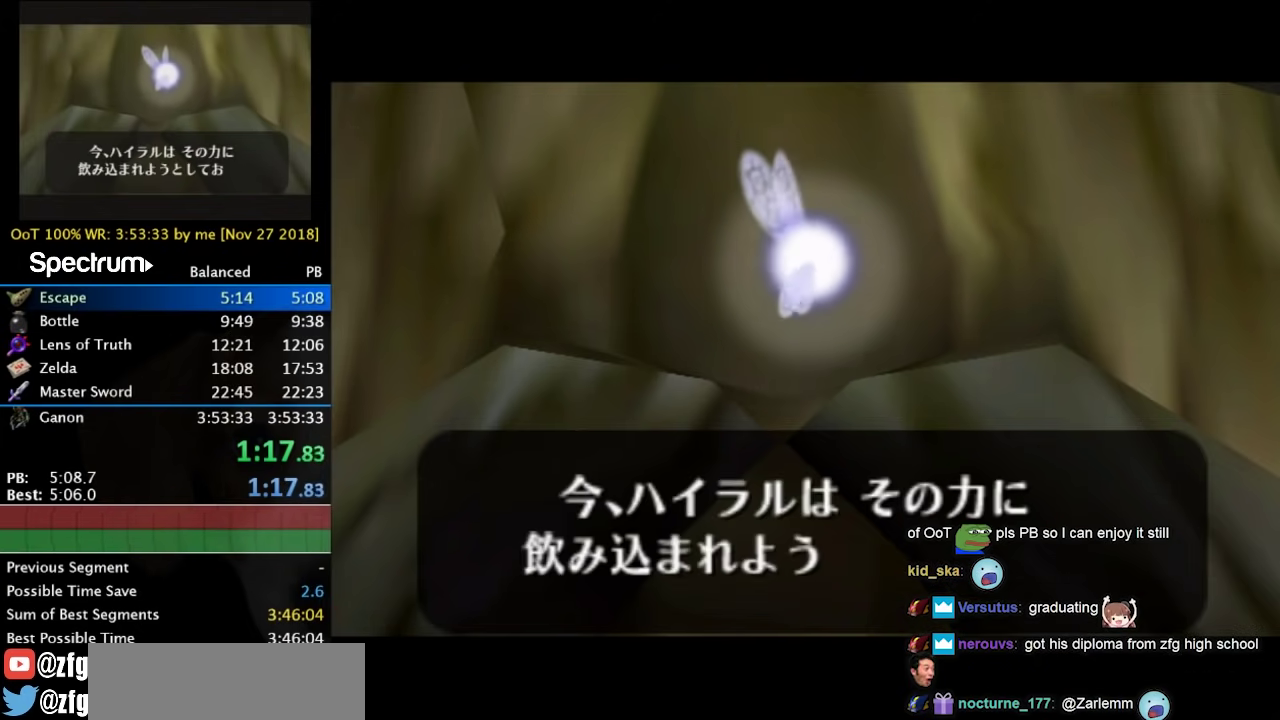
{"buttons": ["B"], "left_stick": "left", "right_stick": "center", "events": [[67, "B", "down"], [200, "B", "up"], [267, "B", "down"], [400, "B", "up"], [500, "B", "down"]]}
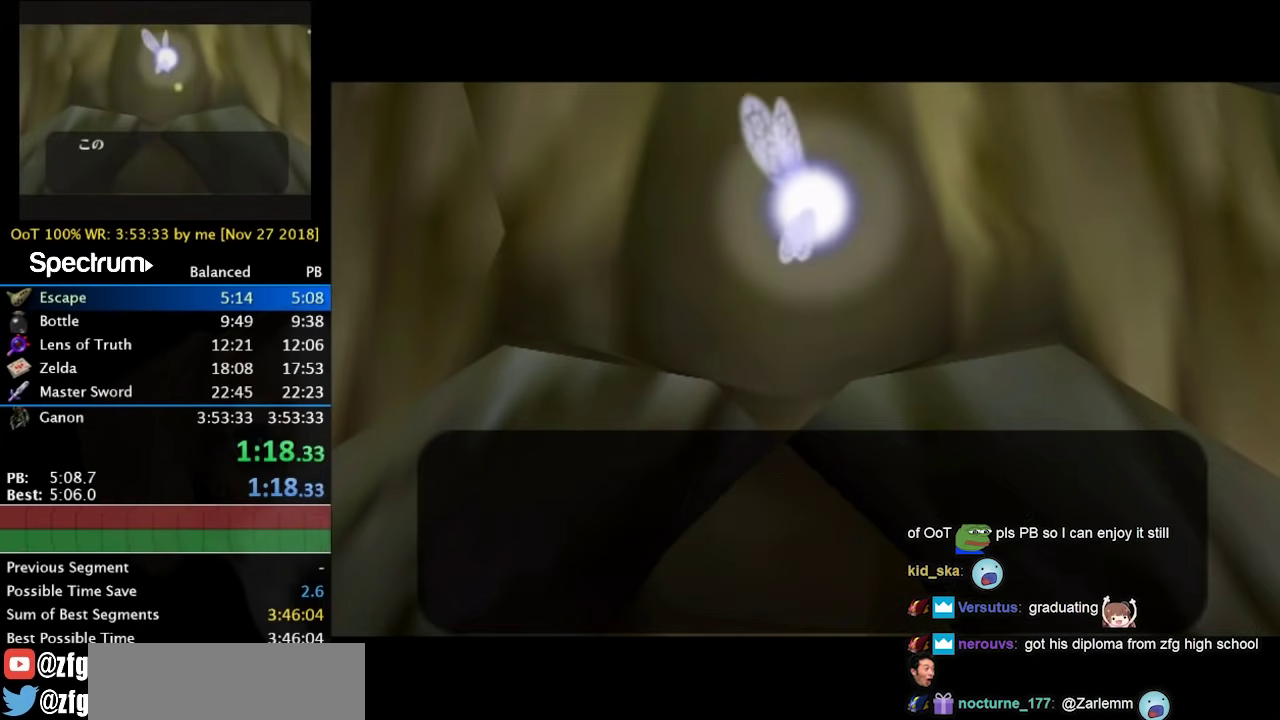
{"buttons": ["B"], "left_stick": "left", "right_stick": "center", "events": [[33, "B", "up"], [133, "B", "down"], [267, "B", "up"], [333, "B", "down"]]}
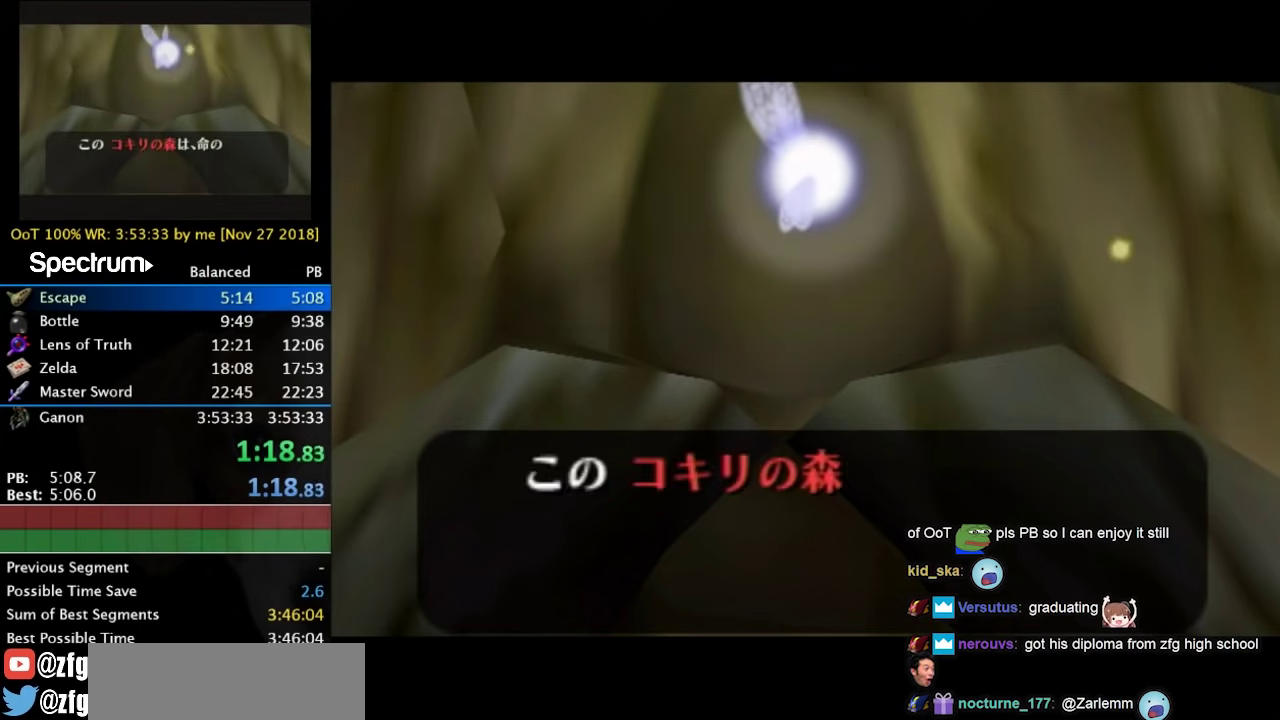
{"buttons": [], "left_stick": "left", "right_stick": "center", "events": [[433, "B", "up"]]}
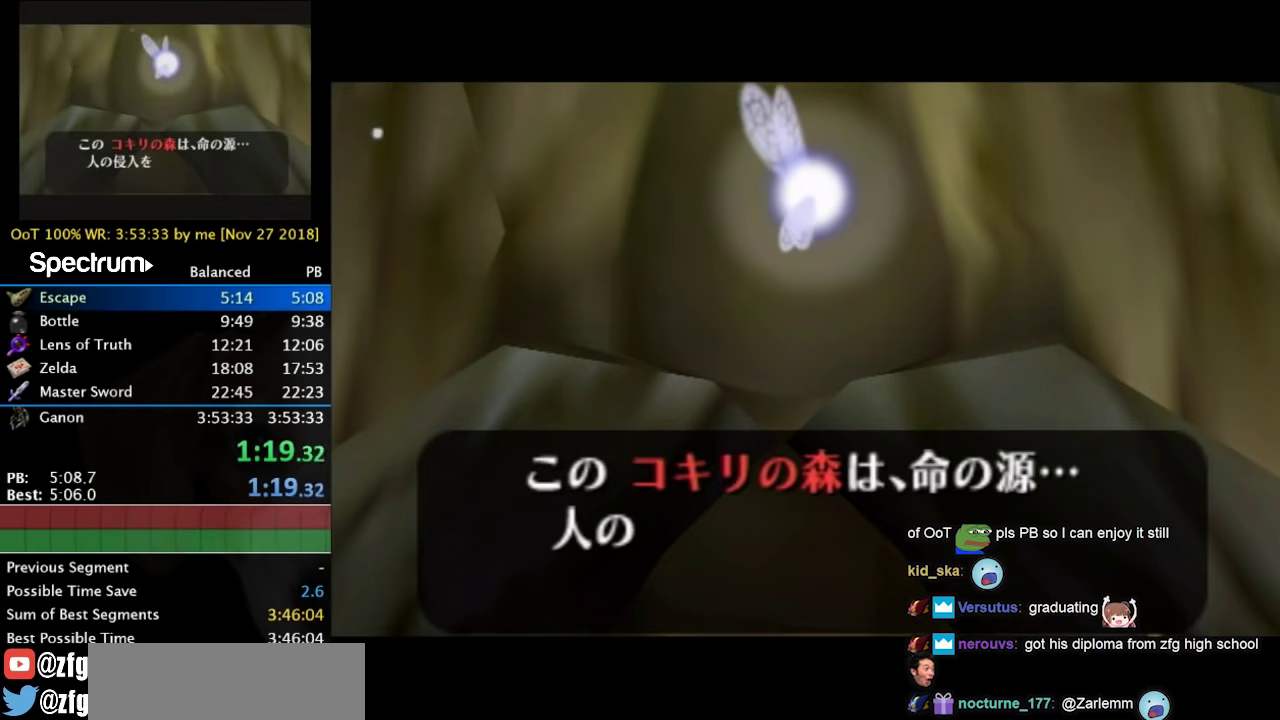
{"buttons": [], "left_stick": "left", "right_stick": "center", "events": [[167, "B", "down"], [267, "B", "up"], [367, "B", "down"], [433, "B", "up"]]}
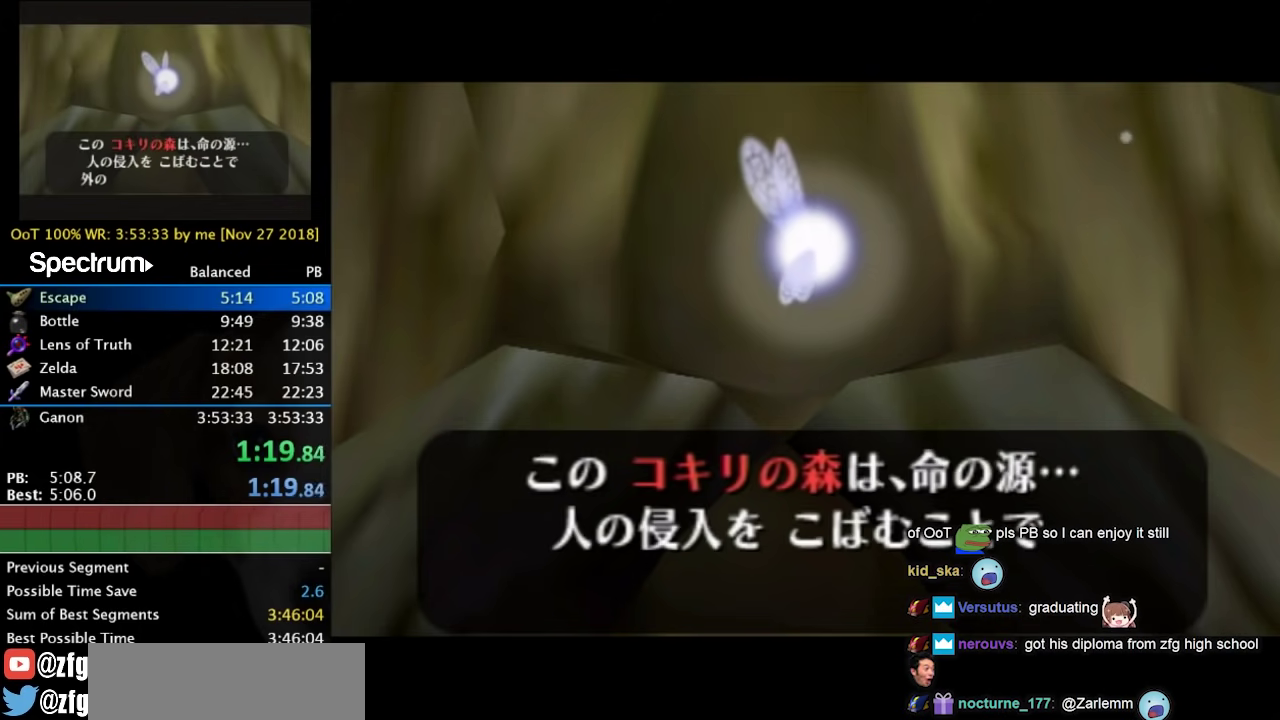
{"buttons": [], "left_stick": "left", "right_stick": "center", "events": [[33, "B", "down"], [100, "B", "up"], [200, "B", "down"], [300, "B", "up"], [433, "B", "down"], [500, "B", "up"]]}
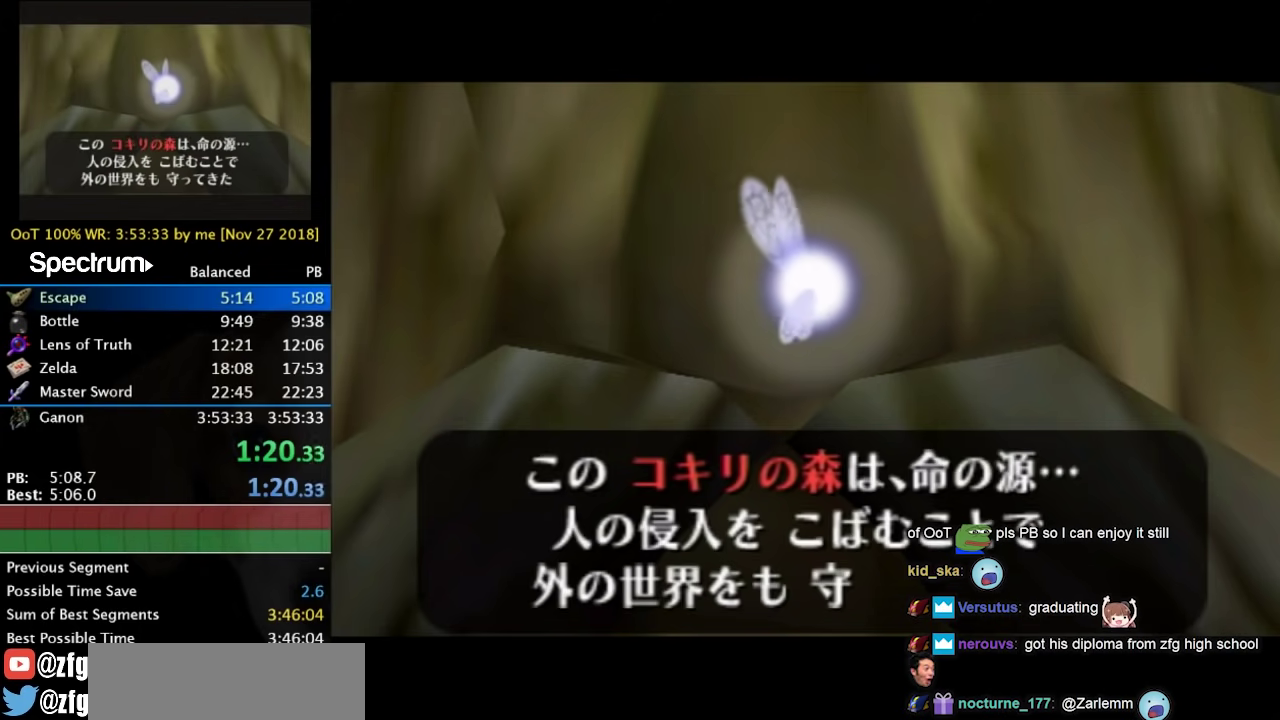
{"buttons": [], "left_stick": "left", "right_stick": "center", "events": [[133, "B", "down"], [233, "B", "up"], [333, "B", "down"], [433, "B", "up"]]}
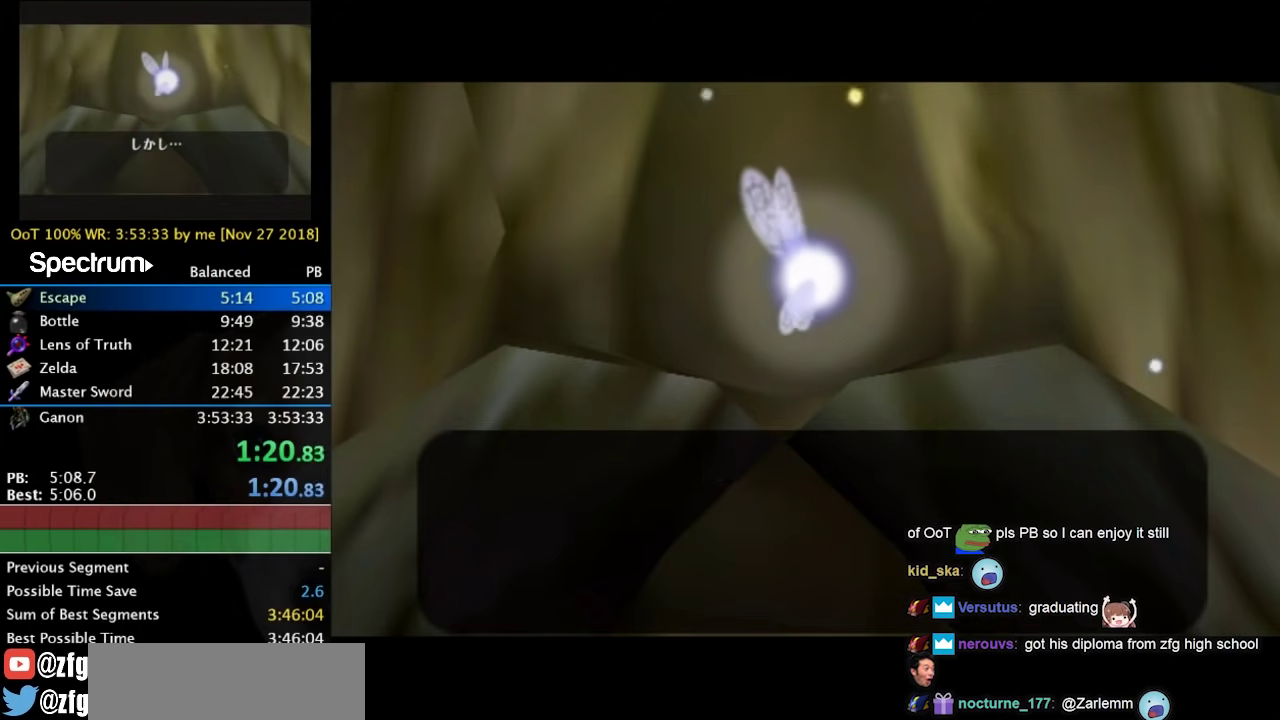
{"buttons": ["B"], "left_stick": "left", "right_stick": "center", "events": [[33, "B", "down"], [133, "B", "up"], [267, "B", "down"], [400, "B", "up"], [467, "B", "down"]]}
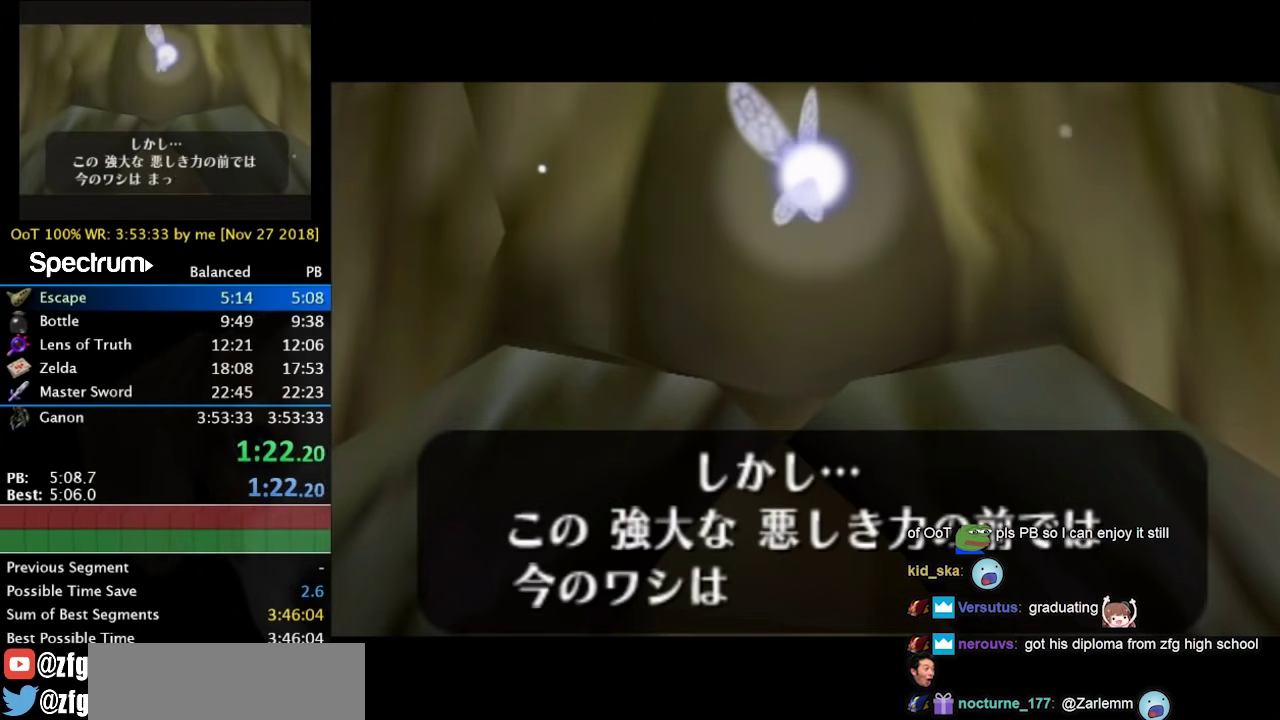
{"buttons": [], "left_stick": "left", "right_stick": "center", "events": [[67, "B", "up"], [200, "B", "down"], [300, "B", "up"], [333, "B", "down"], [433, "B", "up"]]}
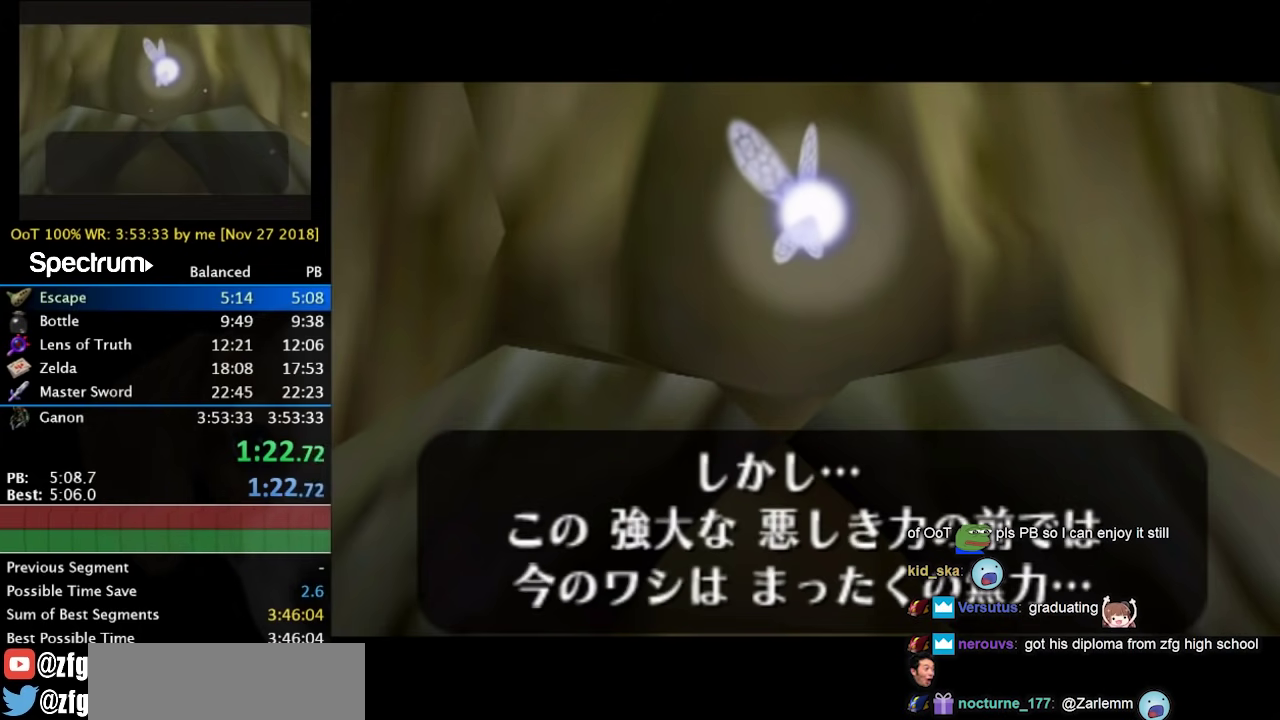
{"buttons": ["B"], "left_stick": "left", "right_stick": "center", "events": [[33, "B", "down"], [133, "B", "up"], [233, "B", "down"], [300, "B", "up"], [433, "B", "down"]]}
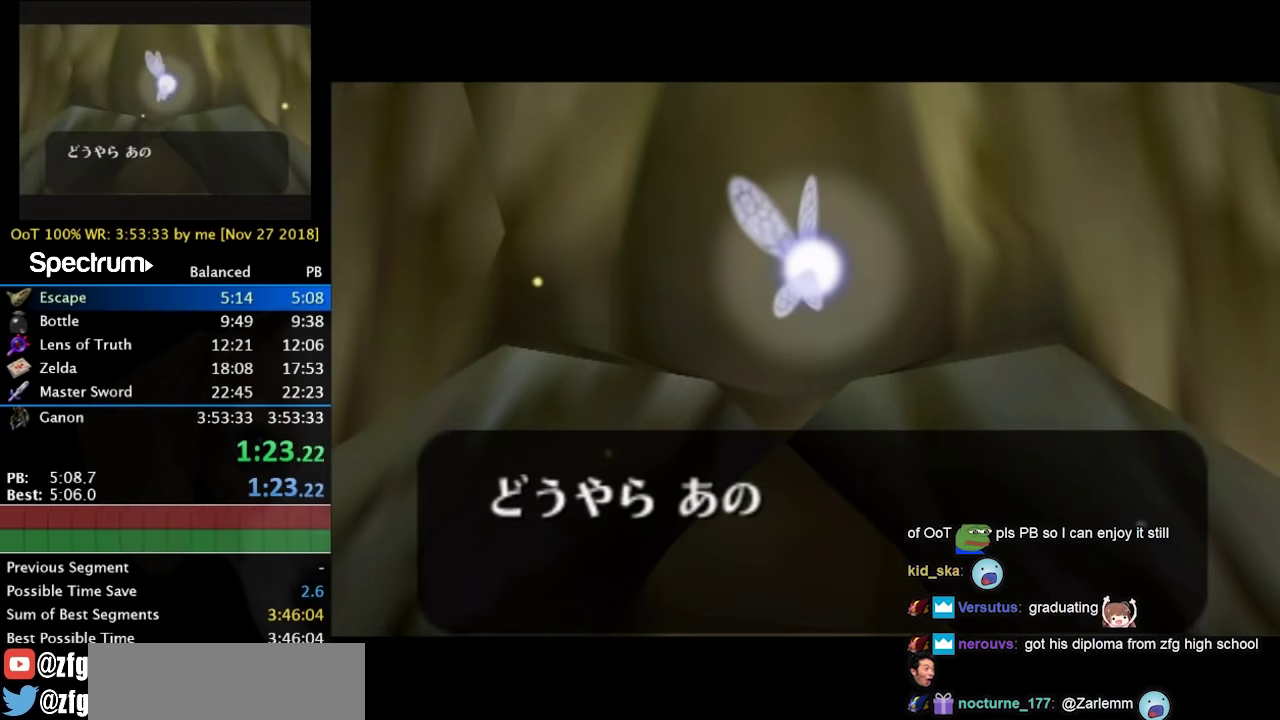
{"buttons": [], "left_stick": "left", "right_stick": "center", "events": [[33, "B", "up"], [133, "B", "down"], [267, "B", "up"], [367, "B", "down"], [500, "B", "up"]]}
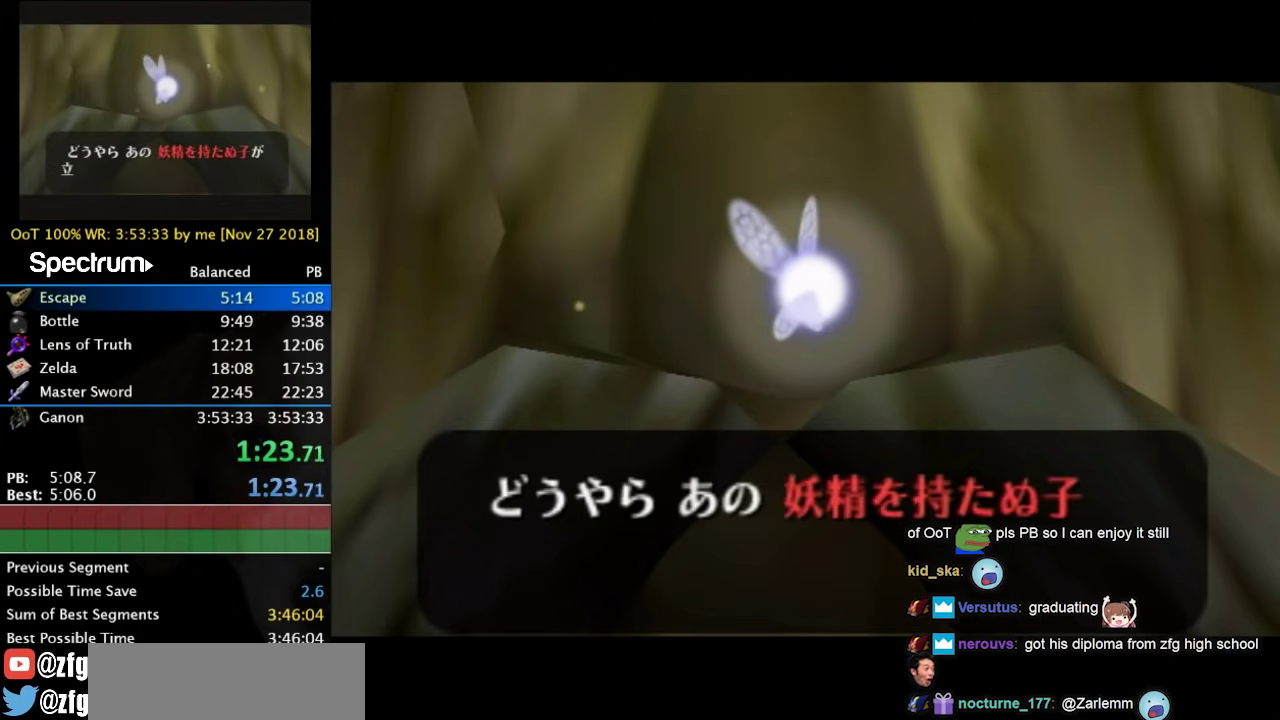
{"buttons": [], "left_stick": "left", "right_stick": "center", "events": []}
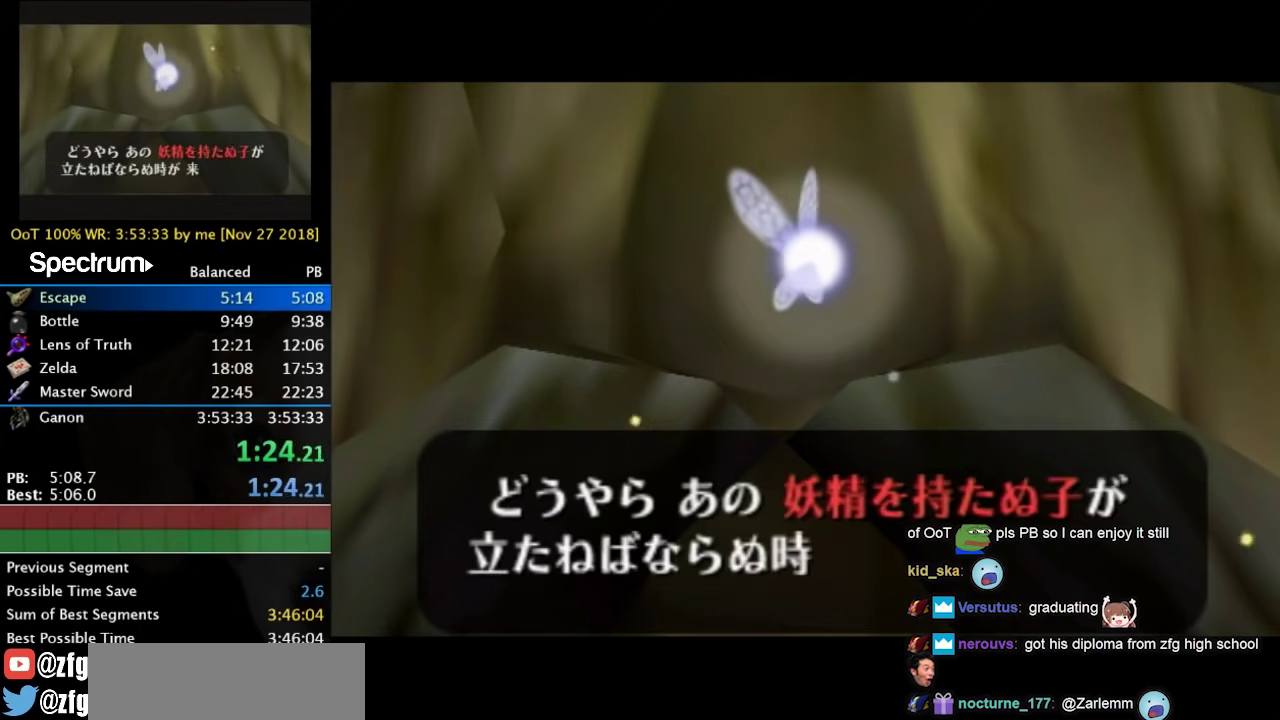
{"buttons": [], "left_stick": "left", "right_stick": "center", "events": [[433, "B", "down"], [500, "B", "up"]]}
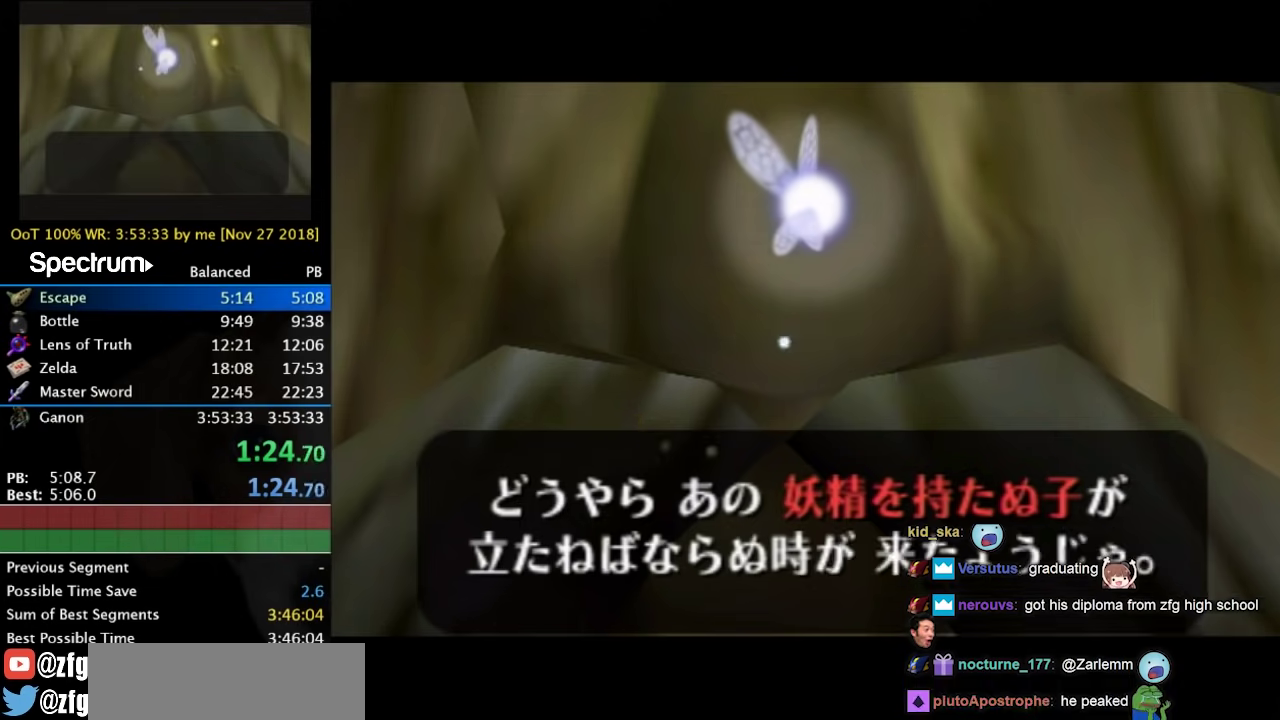
{"buttons": ["B"], "left_stick": "left", "right_stick": "center", "events": [[100, "B", "down"], [167, "B", "up"], [267, "B", "down"], [367, "B", "up"], [500, "B", "down"]]}
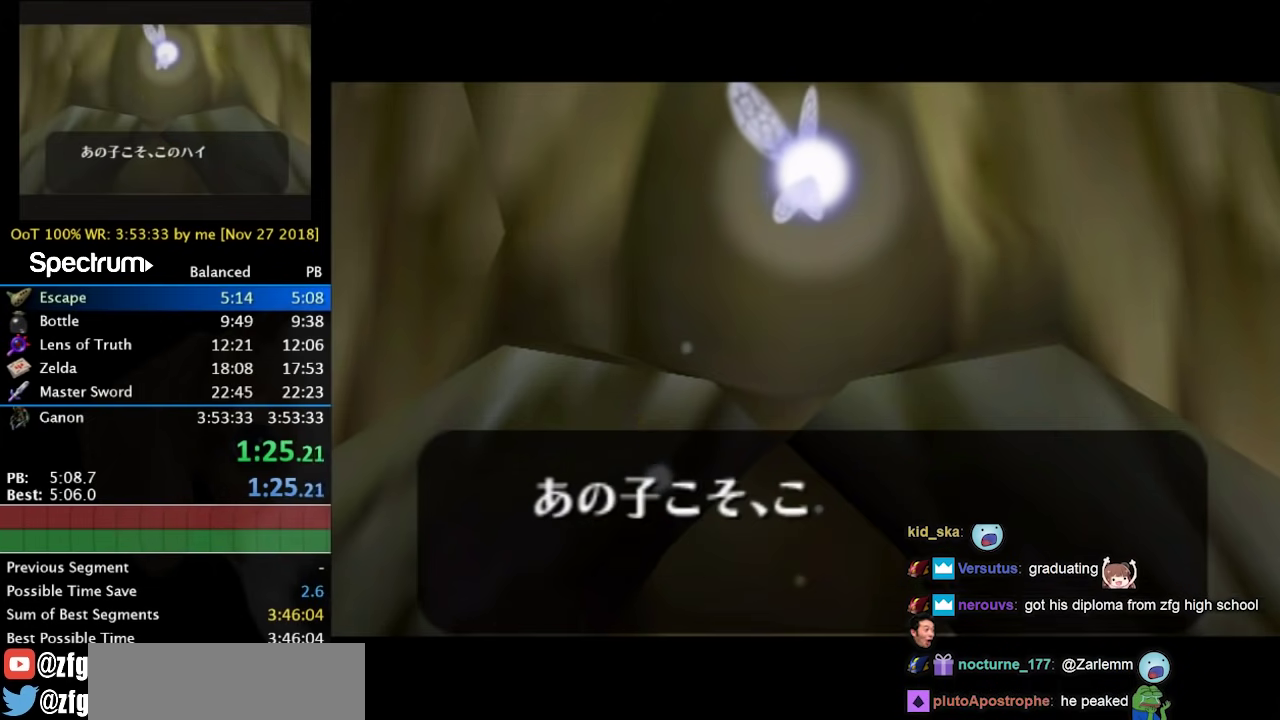
{"buttons": ["B"], "left_stick": "left", "right_stick": "center", "events": [[100, "B", "up"], [133, "B", "down"]]}
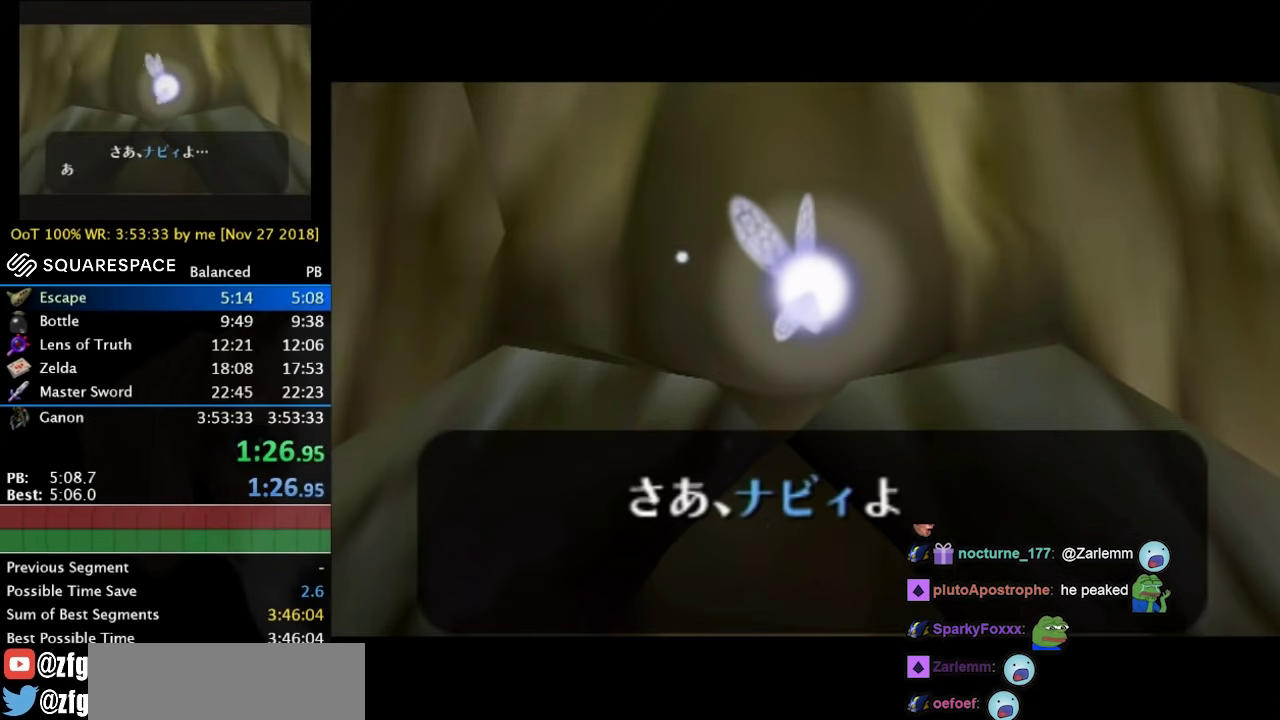
{"buttons": ["B"], "left_stick": "left", "right_stick": "center", "events": []}
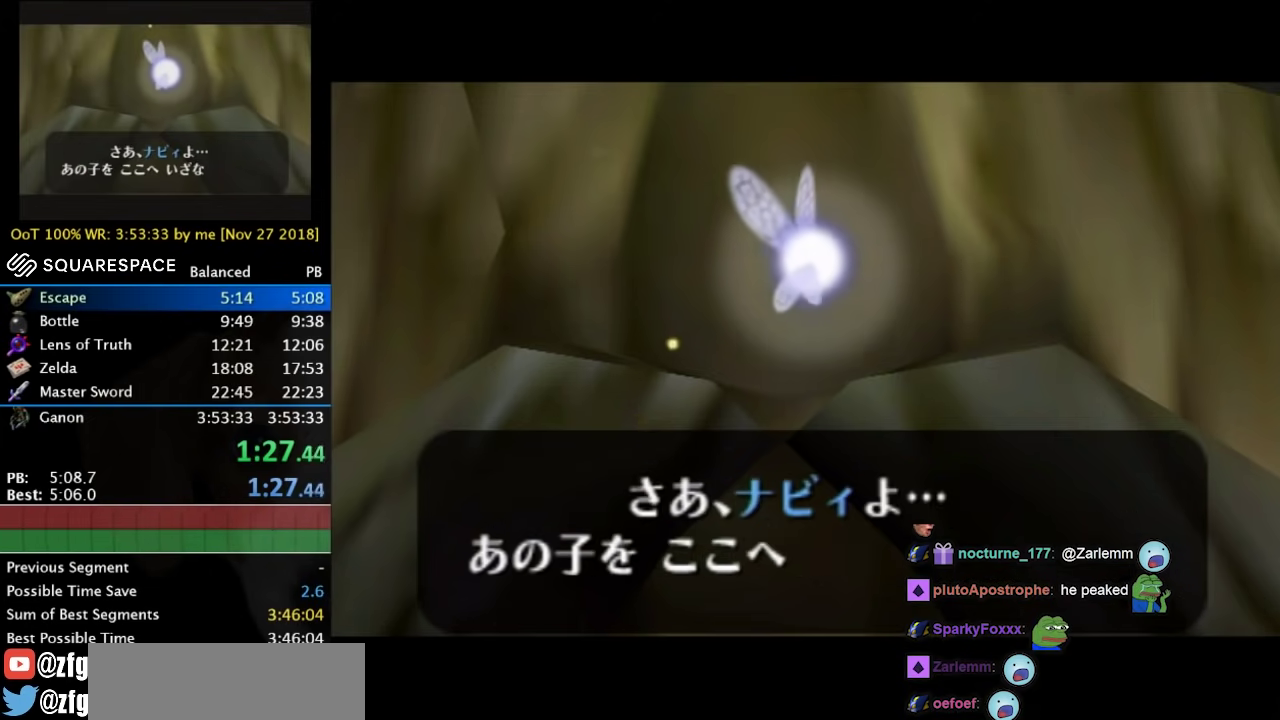
{"buttons": ["B"], "left_stick": "left", "right_stick": "center", "events": [[267, "B", "up"], [433, "B", "down"]]}
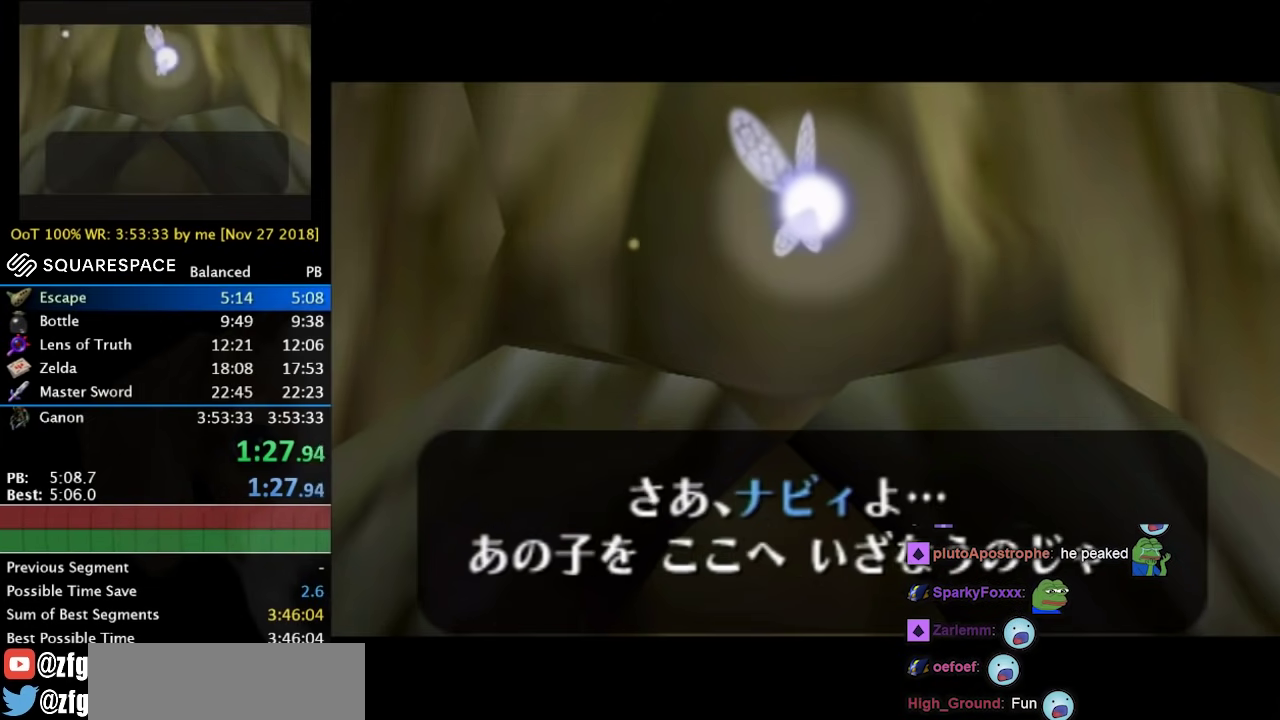
{"buttons": [], "left_stick": "left", "right_stick": "center", "events": [[67, "B", "up"], [133, "B", "down"], [200, "B", "up"], [300, "B", "down"], [433, "B", "up"]]}
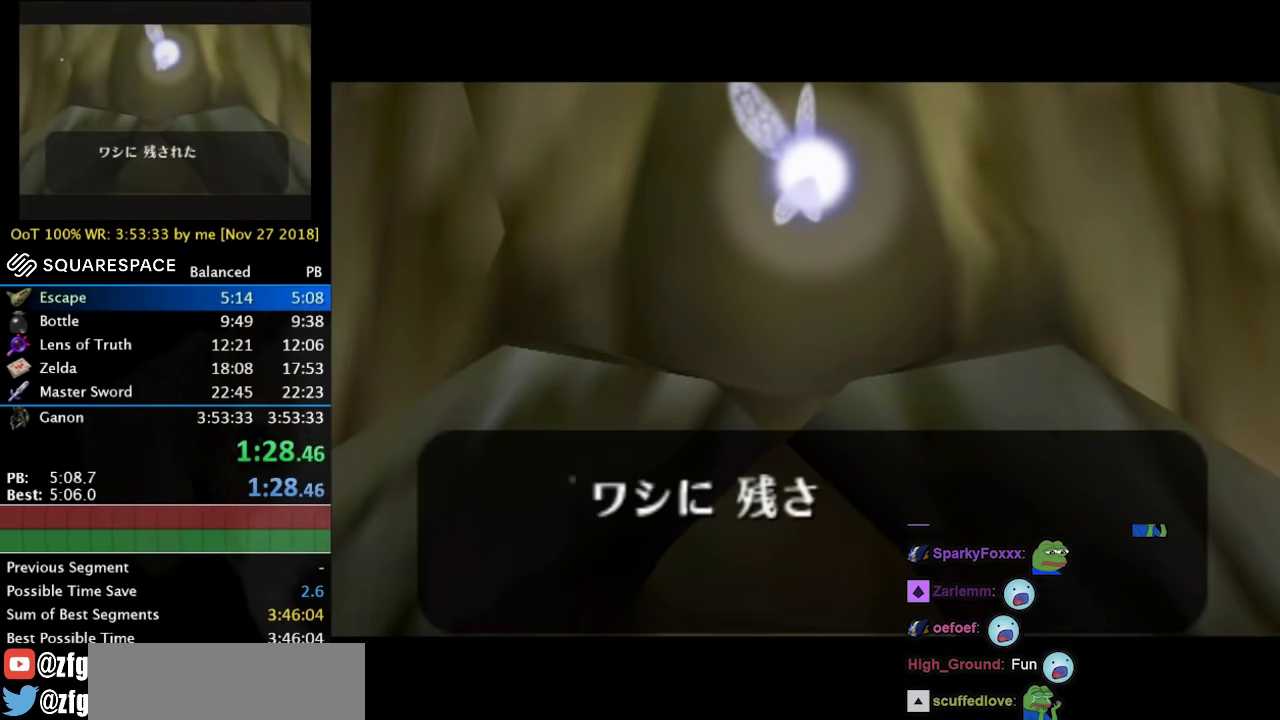
{"buttons": ["B"], "left_stick": "left", "right_stick": "center", "events": [[500, "B", "down"]]}
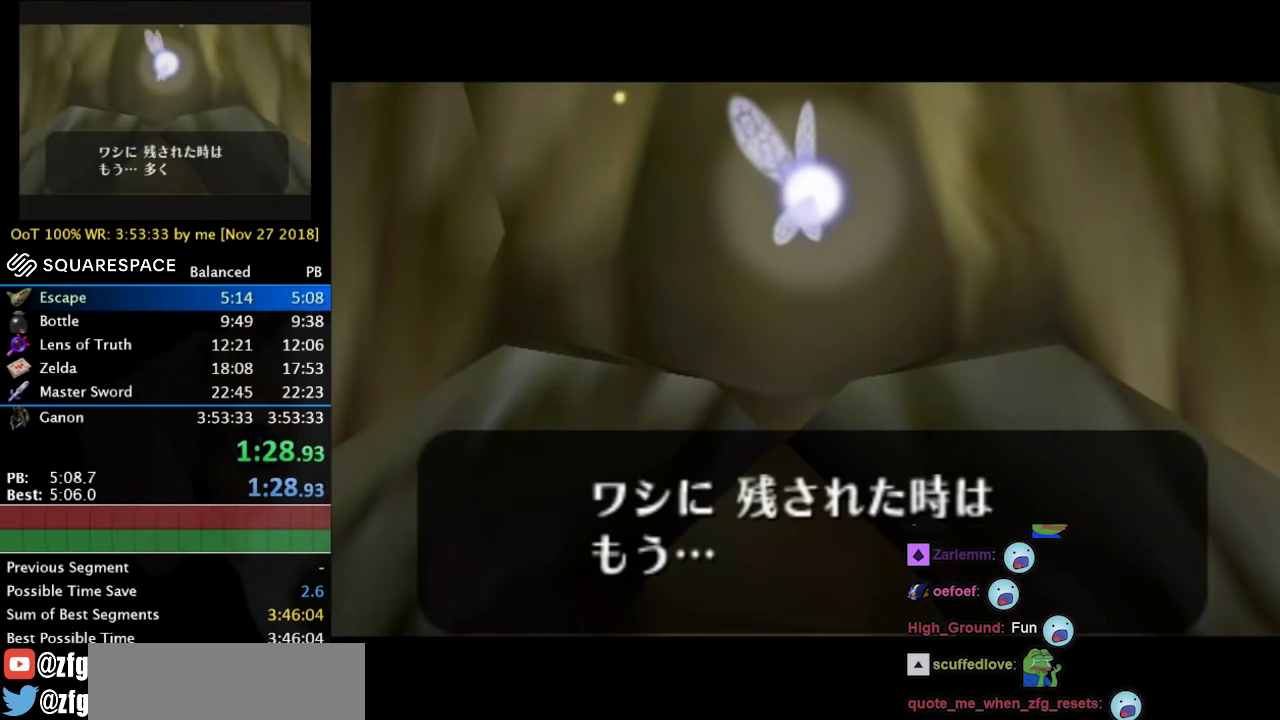
{"buttons": ["B"], "left_stick": "left", "right_stick": "center", "events": [[67, "B", "up"], [167, "B", "down"], [267, "B", "up"], [333, "B", "down"], [433, "B", "up"], [500, "B", "down"]]}
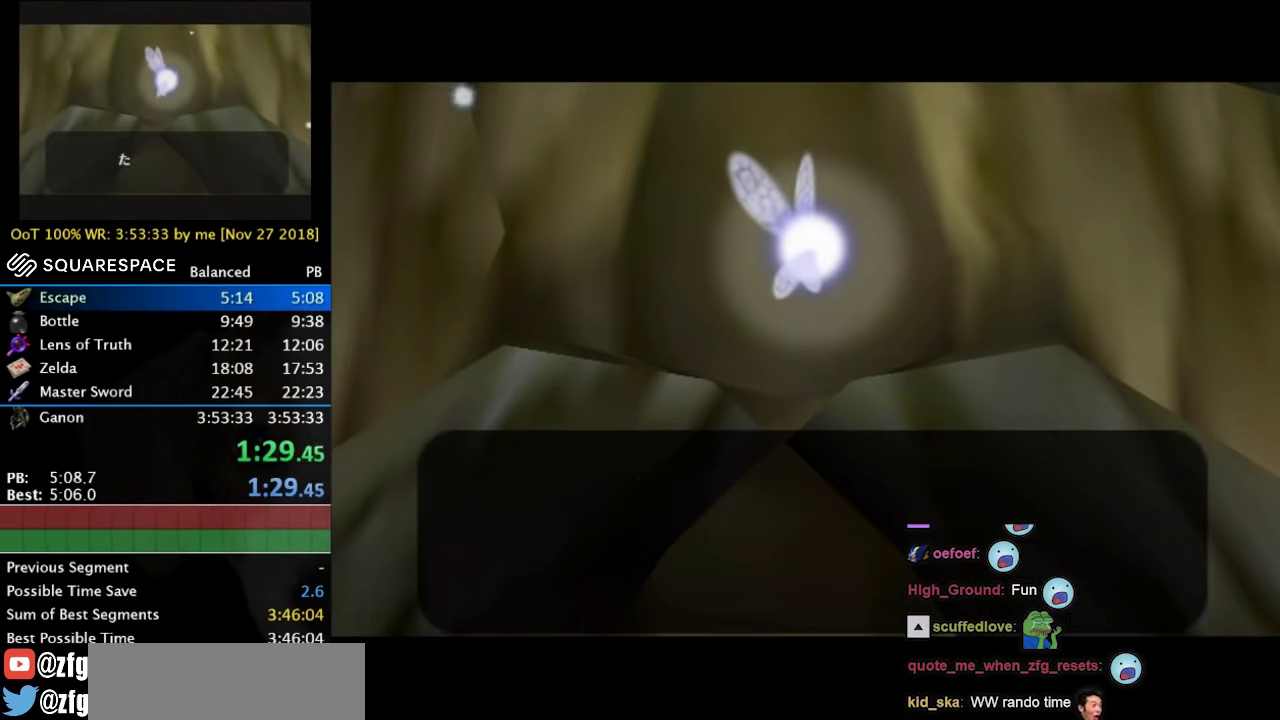
{"buttons": [], "left_stick": "left", "right_stick": "center", "events": [[100, "B", "up"], [167, "B", "down"], [267, "B", "up"], [400, "B", "down"], [467, "B", "up"]]}